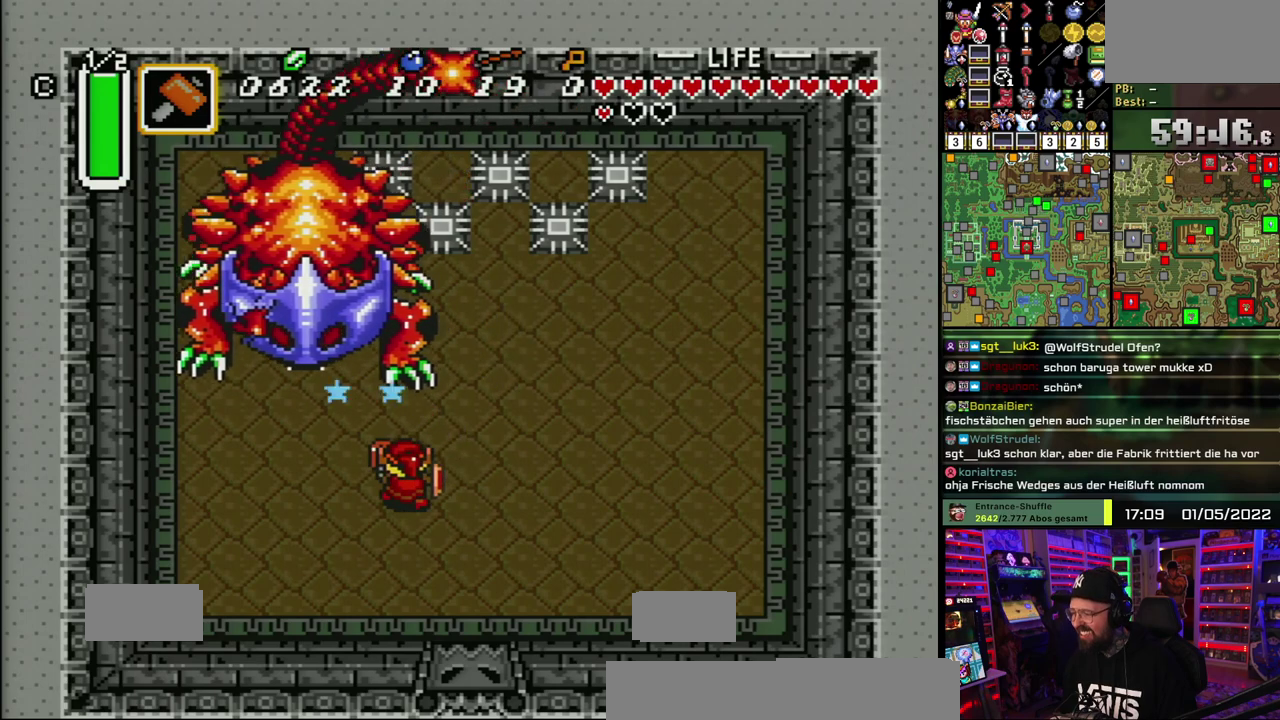
Gameplay with a controller (Nintendo layout); each line is a JSON object with the inputs held at the frame after it. "events" lists button and stick changes between this image and that frame as [ms after this image, input, new state], when the widget could be followed in between. Not read: DPAD_LEFT DPAD_UP L1 L3 R1 R3.
{"buttons": ["B"], "events": []}
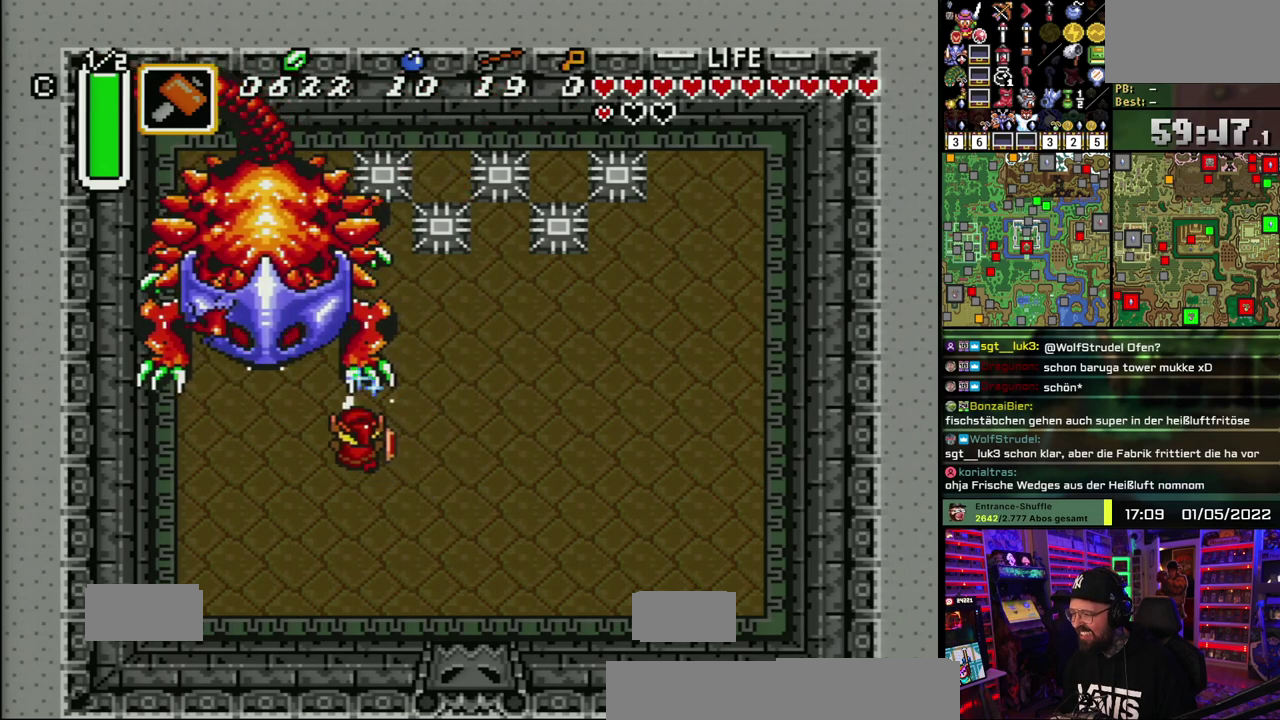
{"buttons": ["B"], "events": [[217, "Y", "down"], [300, "Y", "up"]]}
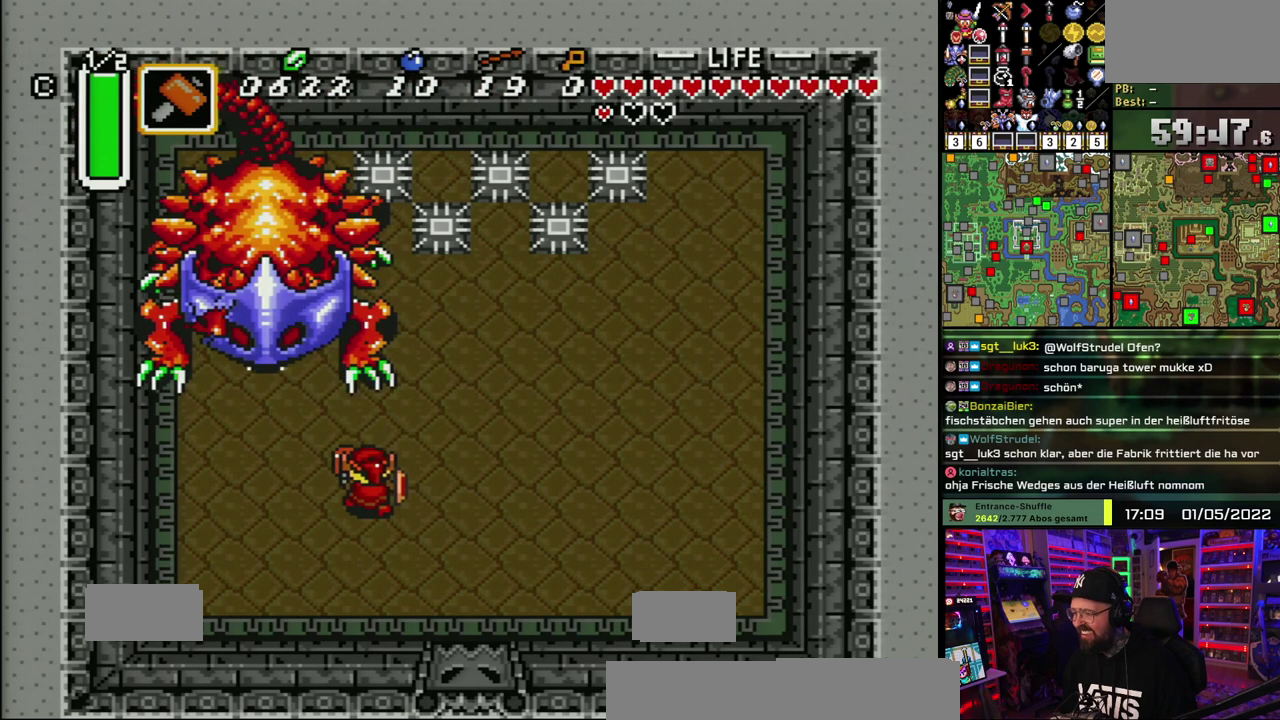
{"buttons": ["B"], "events": []}
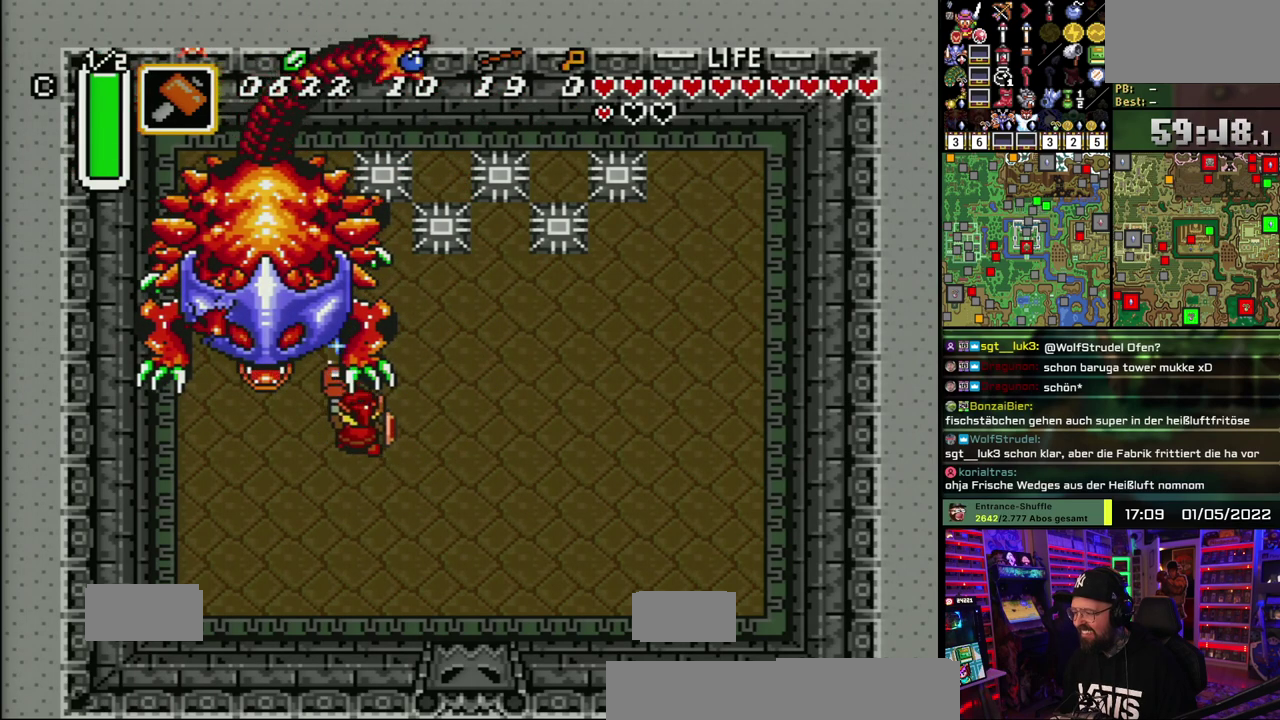
{"buttons": ["B"], "events": [[17, "Y", "down"], [100, "Y", "up"]]}
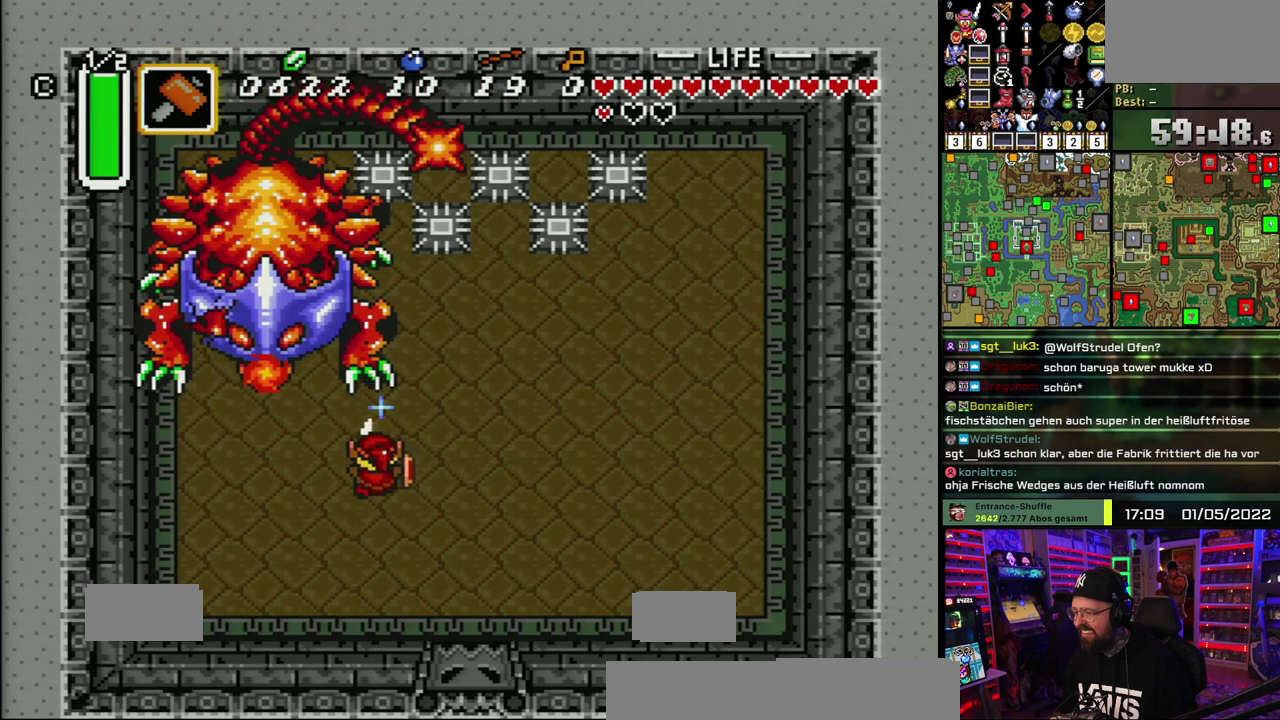
{"buttons": ["B"], "events": [[367, "Y", "down"], [467, "Y", "up"]]}
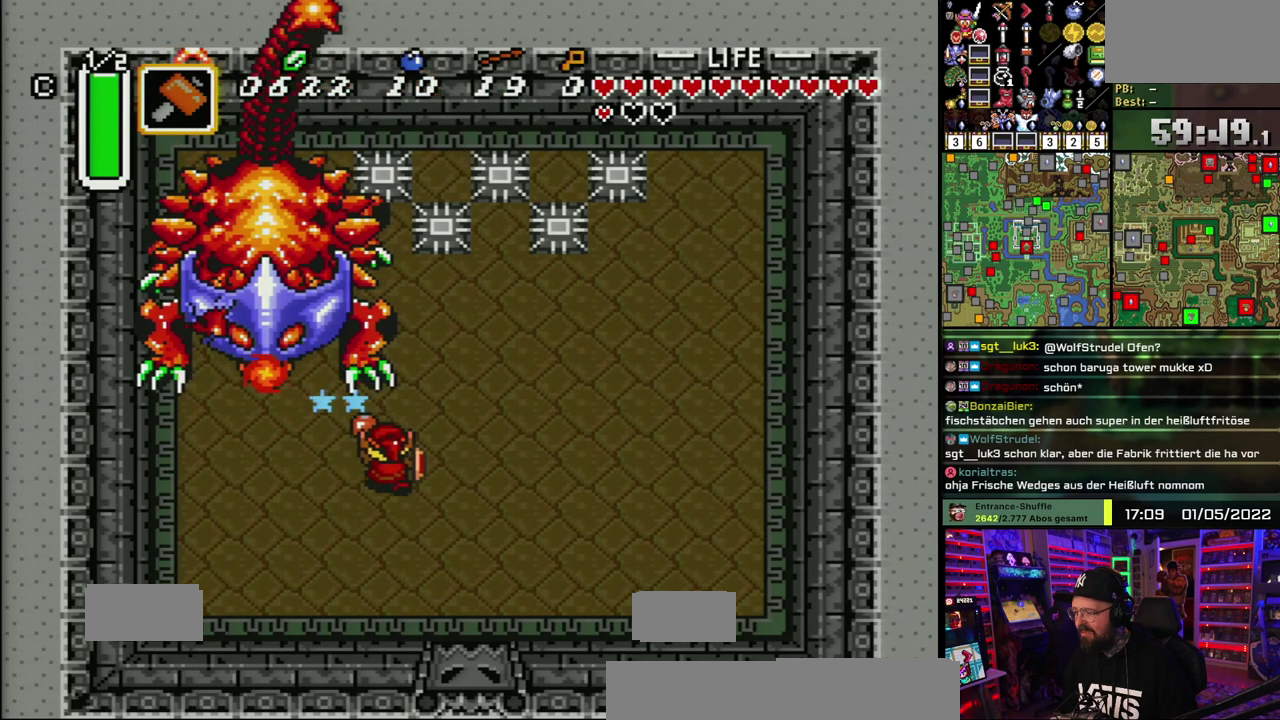
{"buttons": ["B"], "events": []}
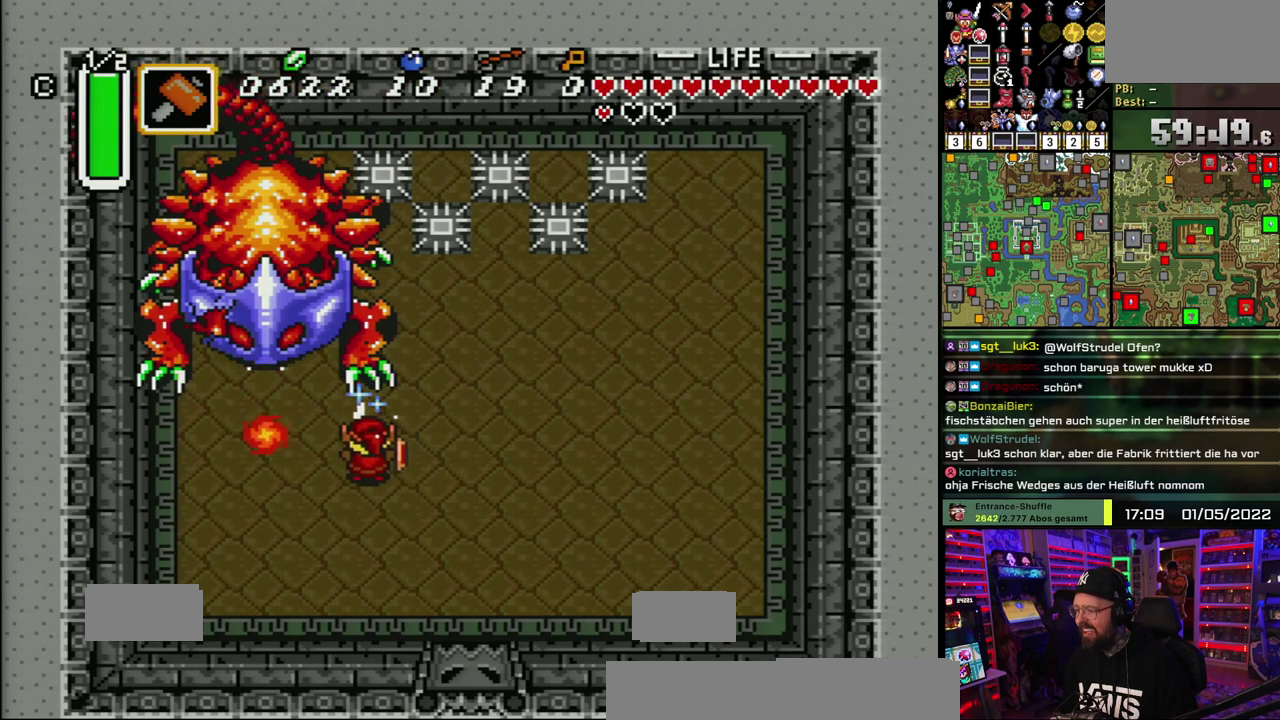
{"buttons": ["B"], "events": [[333, "Y", "down"], [450, "Y", "up"]]}
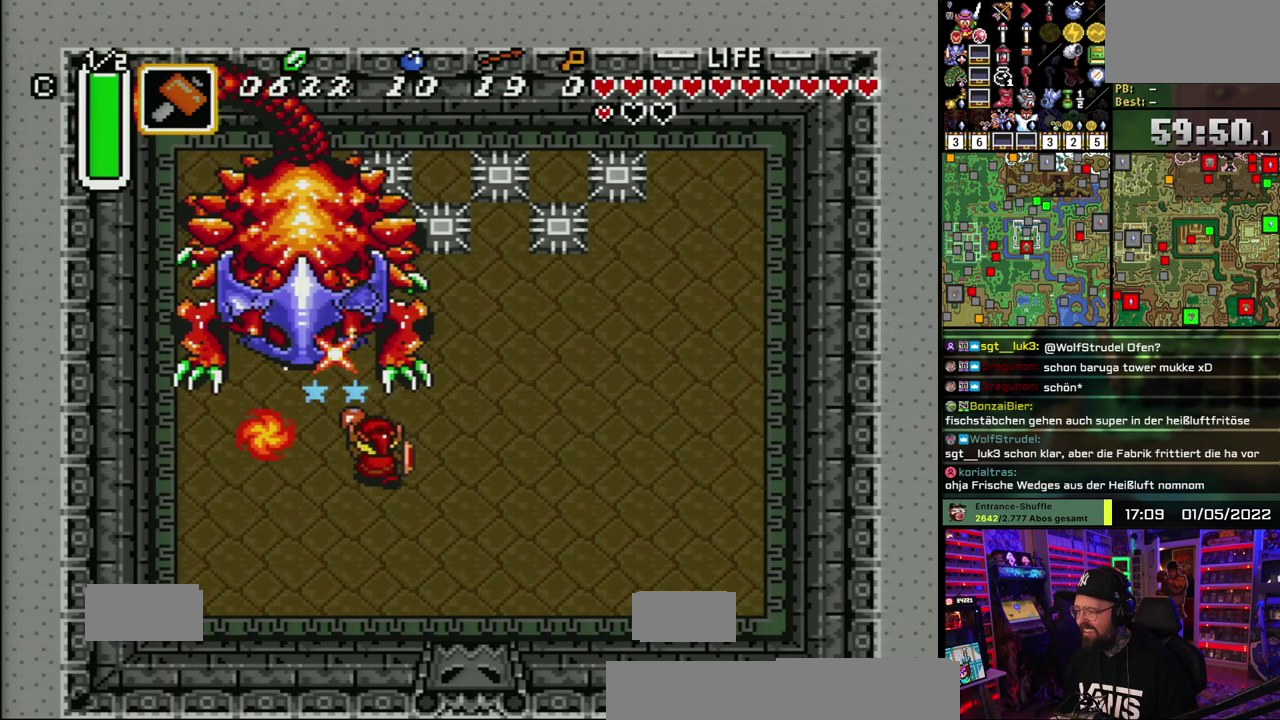
{"buttons": ["B"], "events": []}
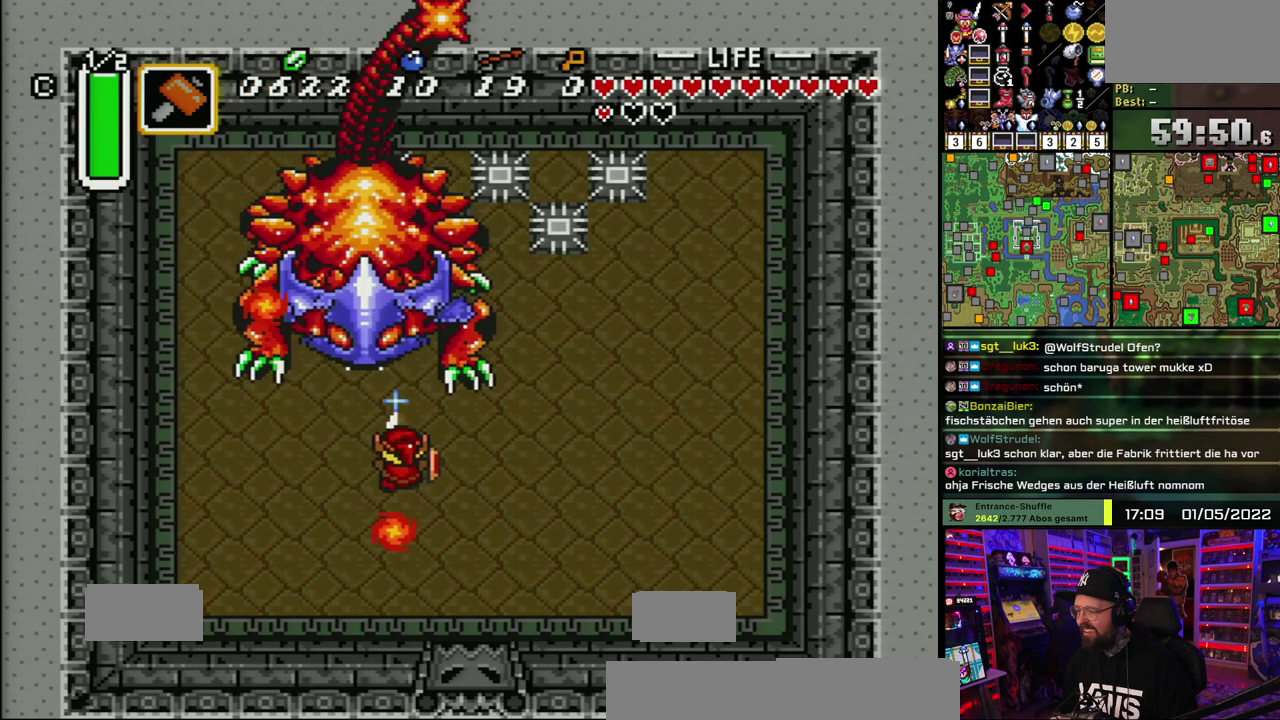
{"buttons": ["B", "Y"], "events": [[450, "Y", "down"]]}
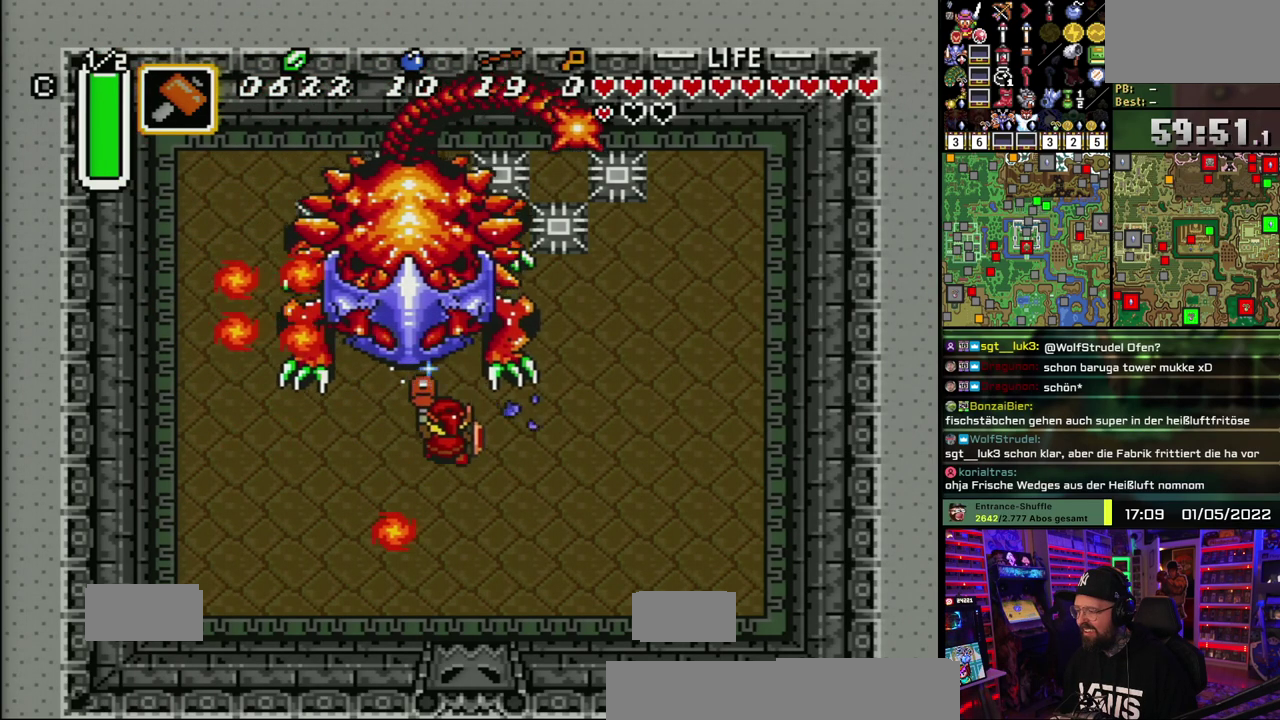
{"buttons": ["B"], "events": [[117, "Y", "up"]]}
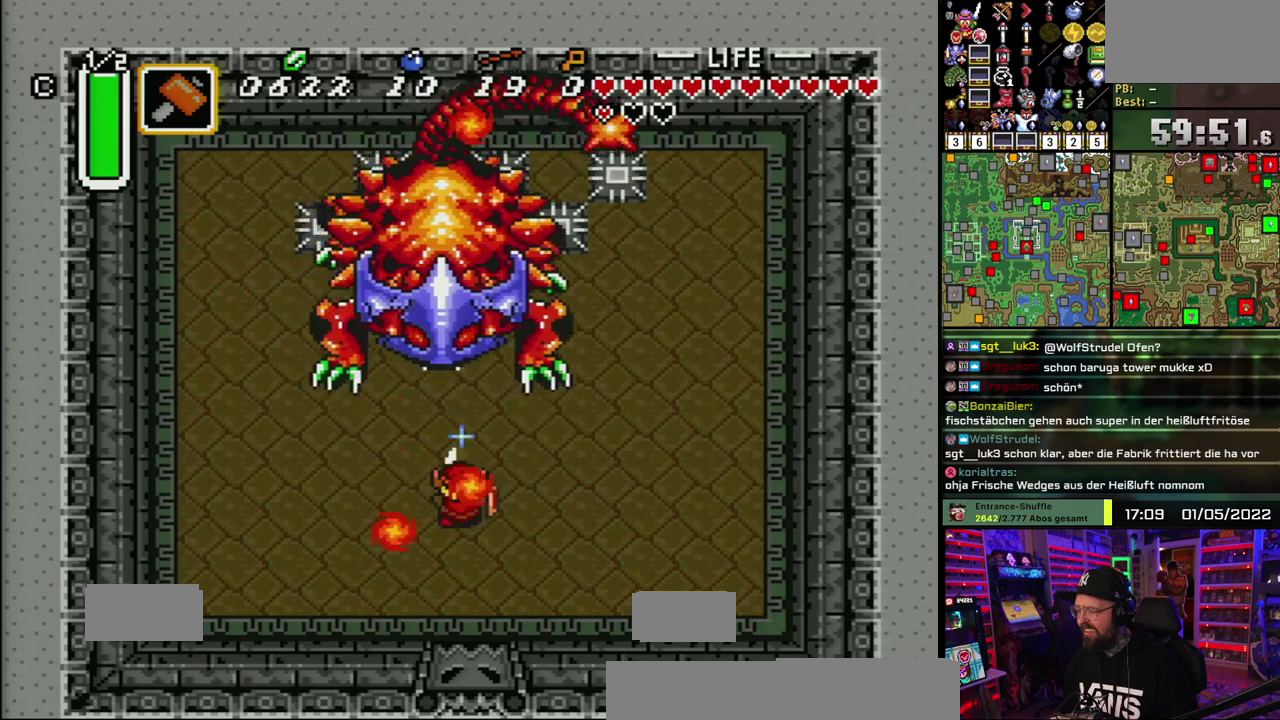
{"buttons": ["B"], "events": []}
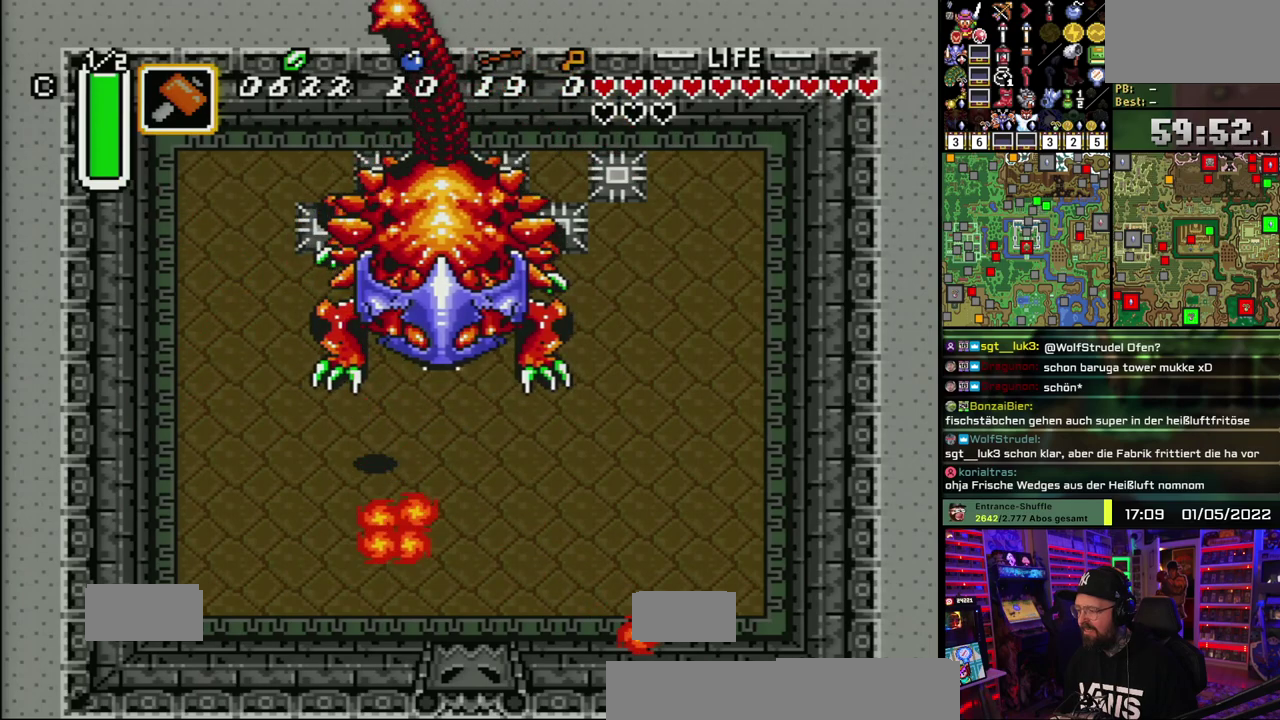
{"buttons": ["Y"], "events": [[67, "B", "up"], [367, "Y", "down"]]}
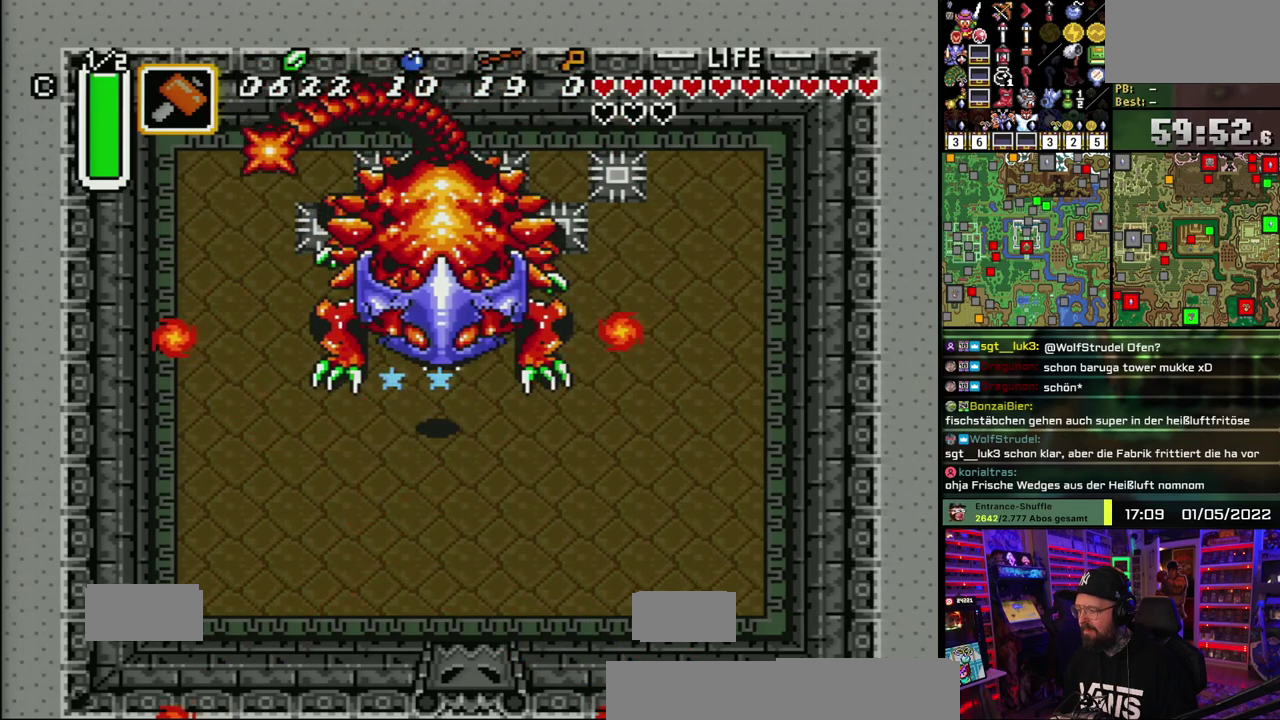
{"buttons": ["Y"], "events": [[33, "Y", "up"], [467, "Y", "down"]]}
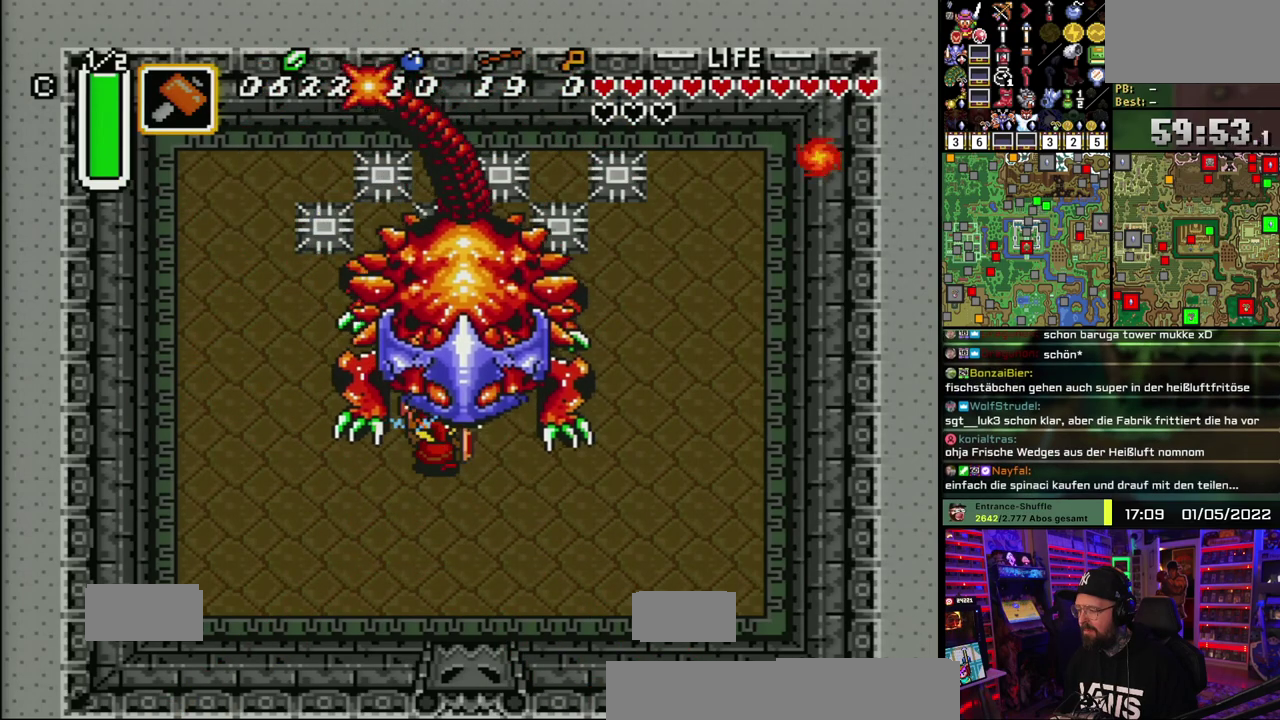
{"buttons": [], "events": [[117, "Y", "up"]]}
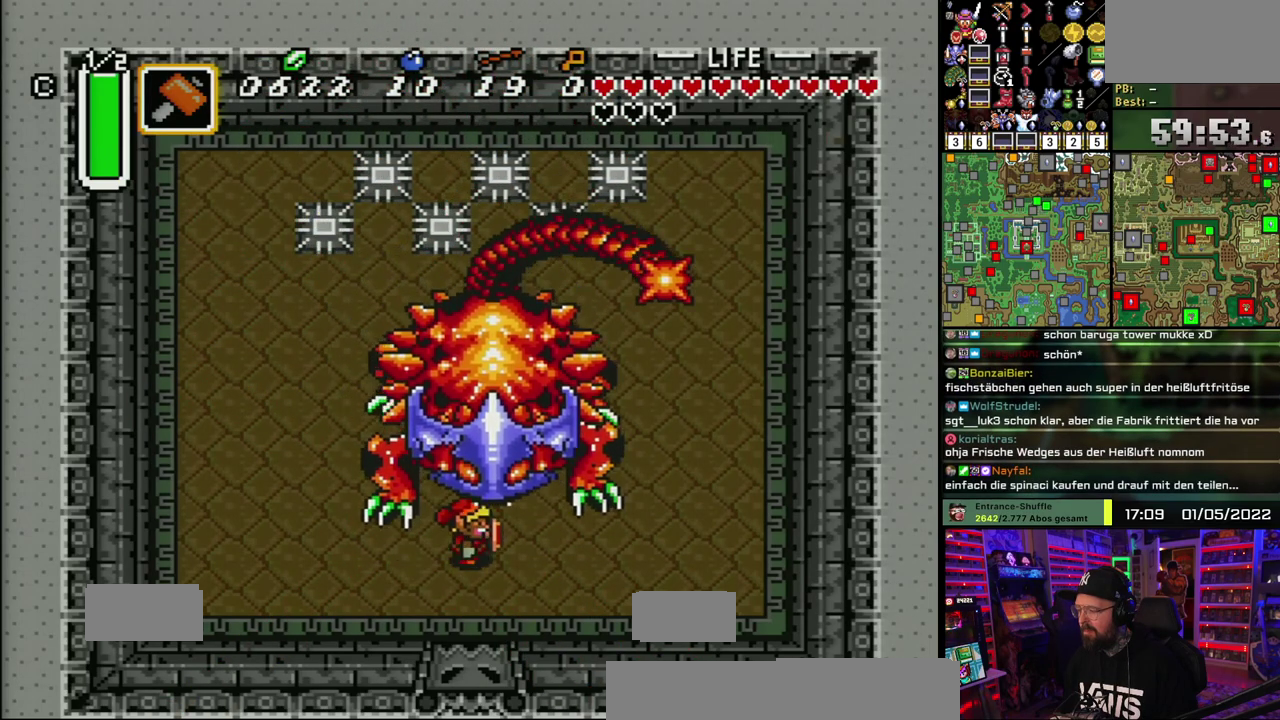
{"buttons": [], "events": [[150, "Y", "down"], [317, "Y", "up"]]}
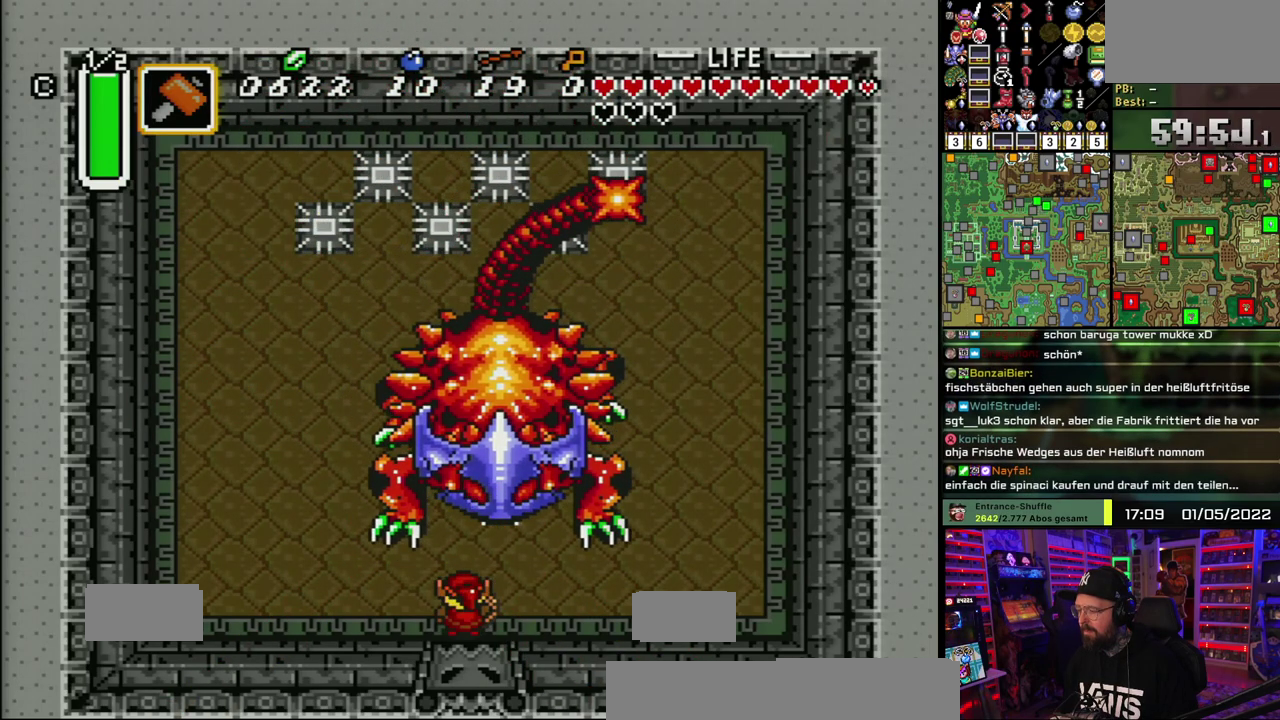
{"buttons": [], "events": [[267, "Y", "down"], [417, "Y", "up"]]}
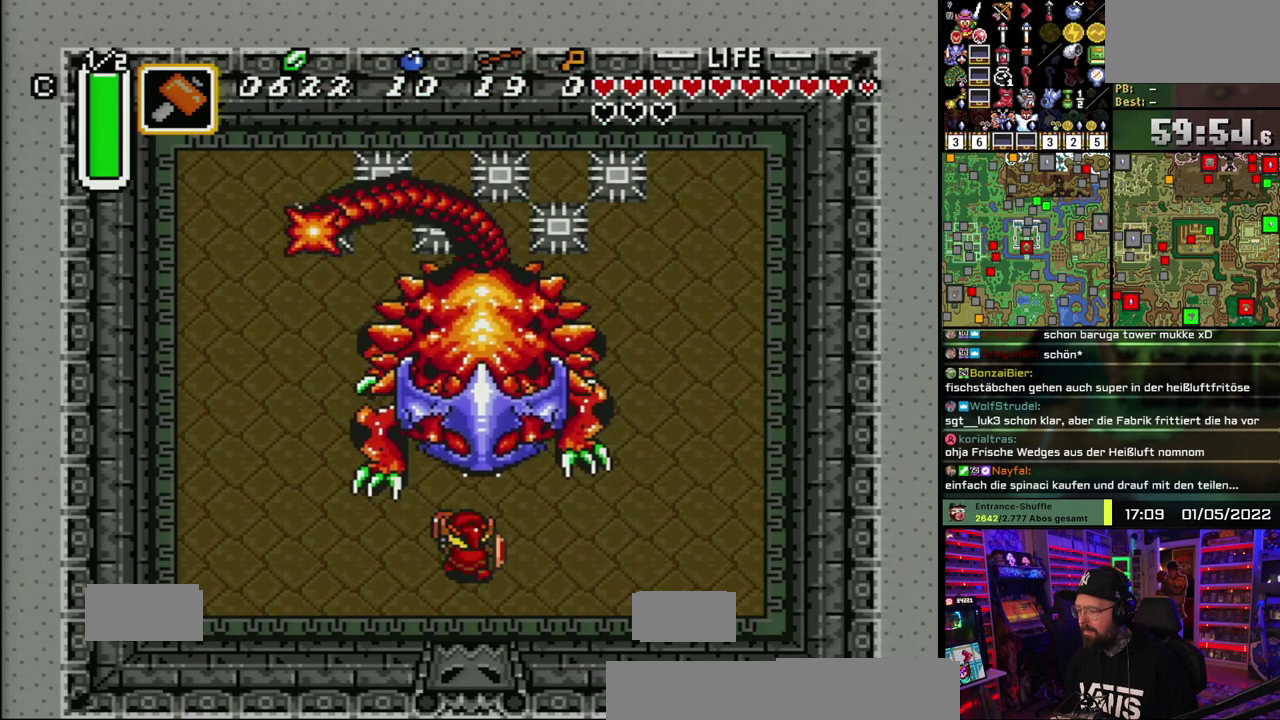
{"buttons": [], "events": []}
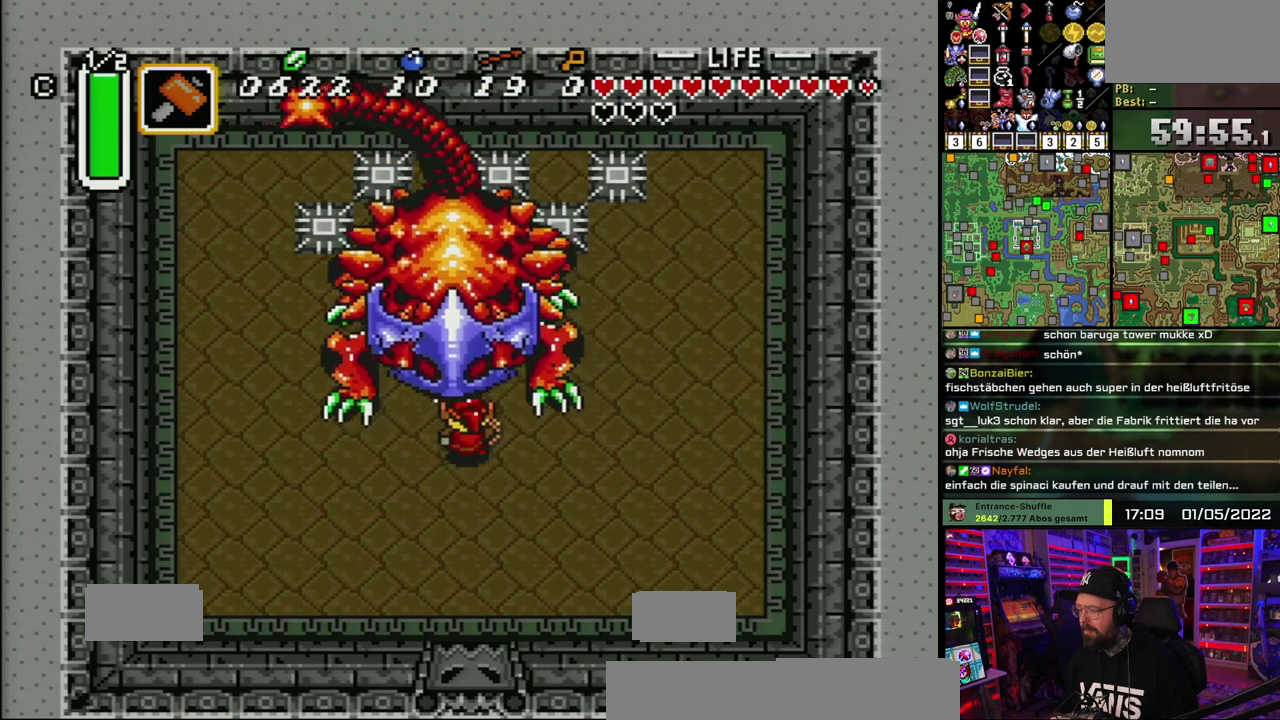
{"buttons": [], "events": [[83, "Y", "down"], [233, "Y", "up"]]}
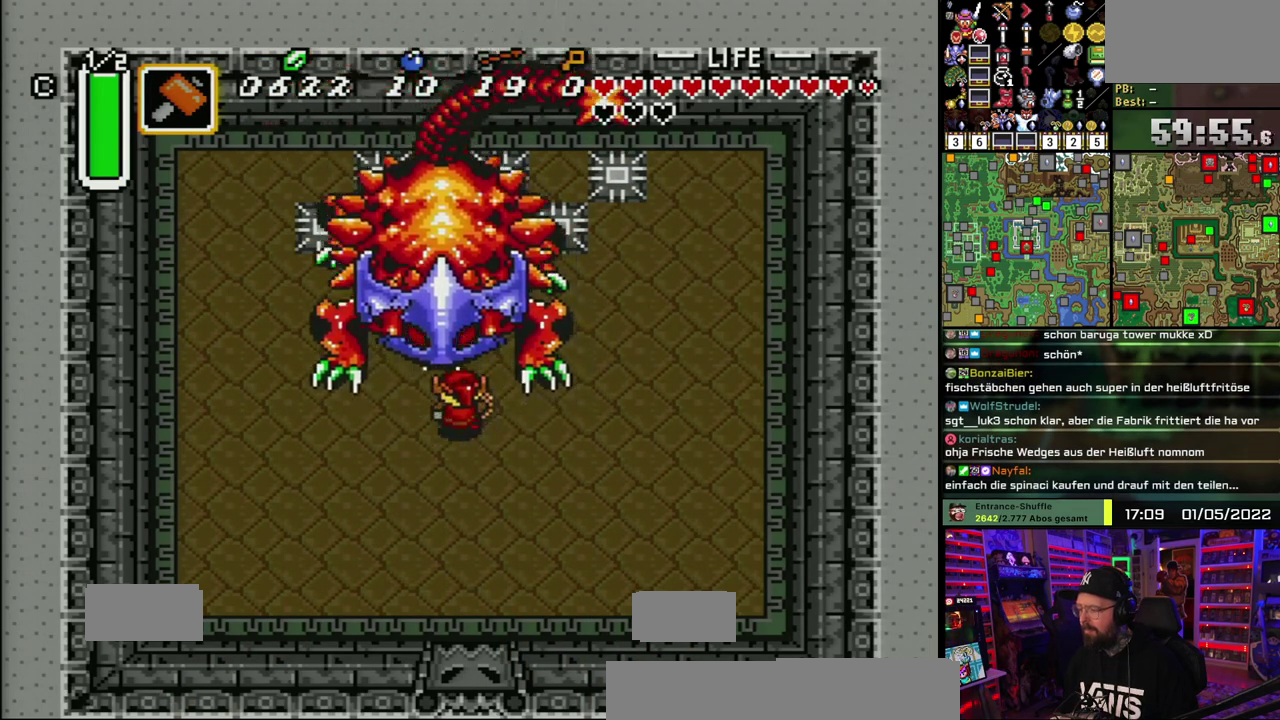
{"buttons": [], "events": [[83, "Y", "down"], [250, "Y", "up"]]}
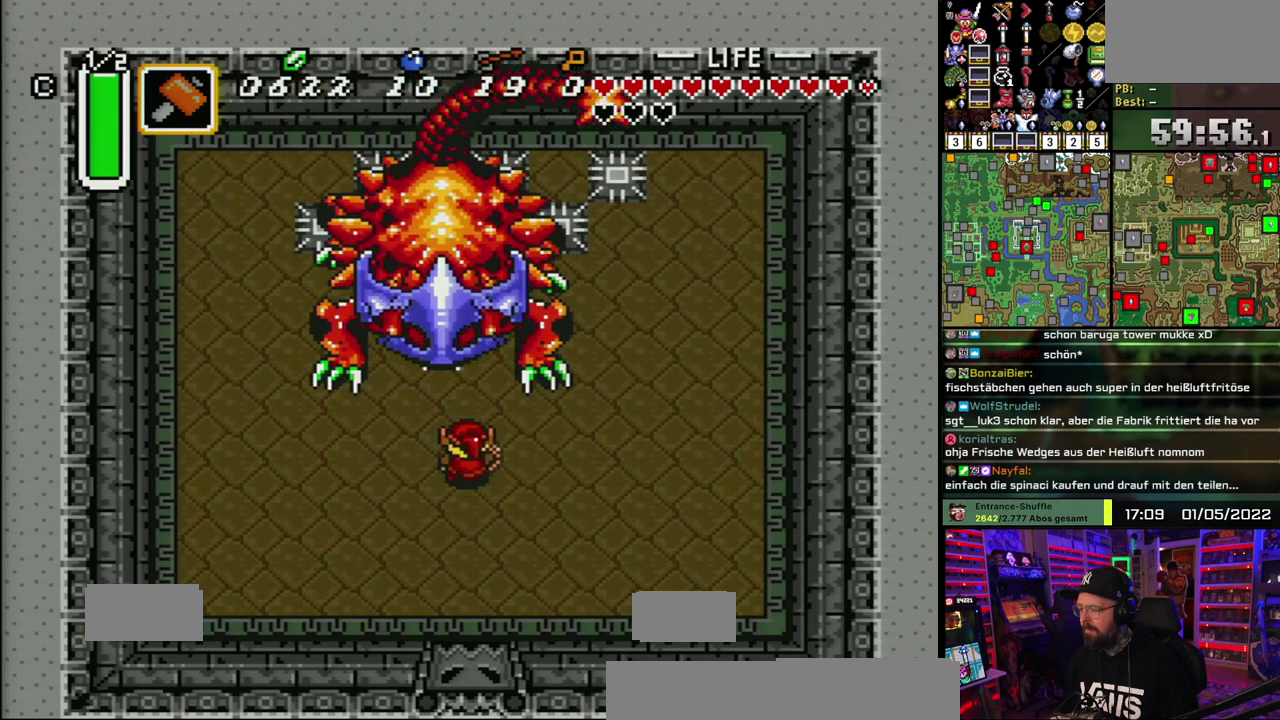
{"buttons": [], "events": [[267, "Y", "down"], [433, "Y", "up"]]}
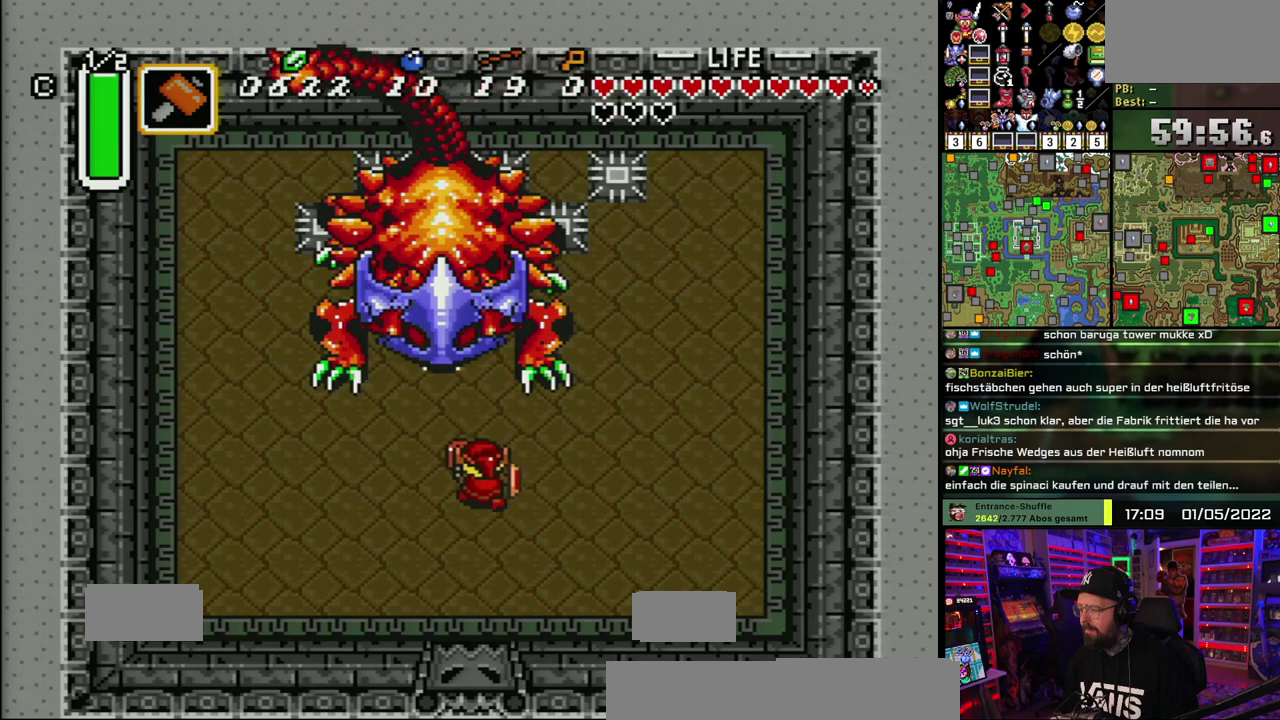
{"buttons": ["Y"], "events": [[467, "Y", "down"]]}
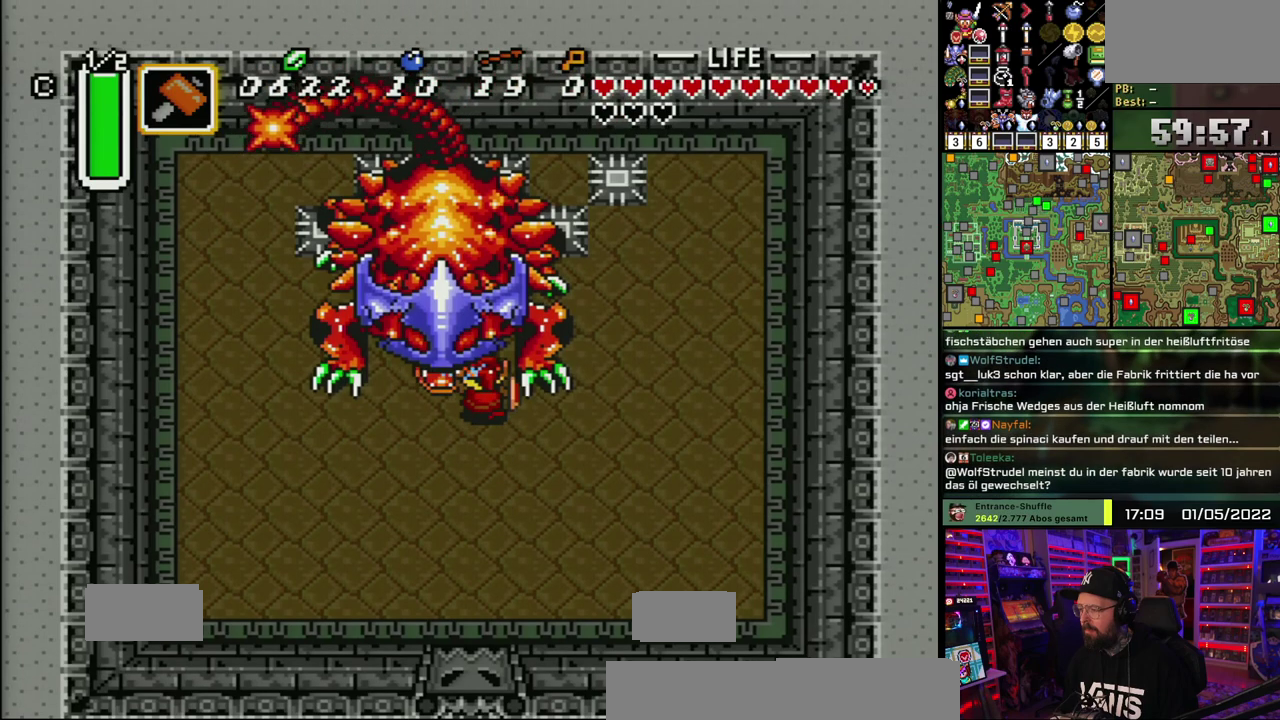
{"buttons": [], "events": [[117, "Y", "up"]]}
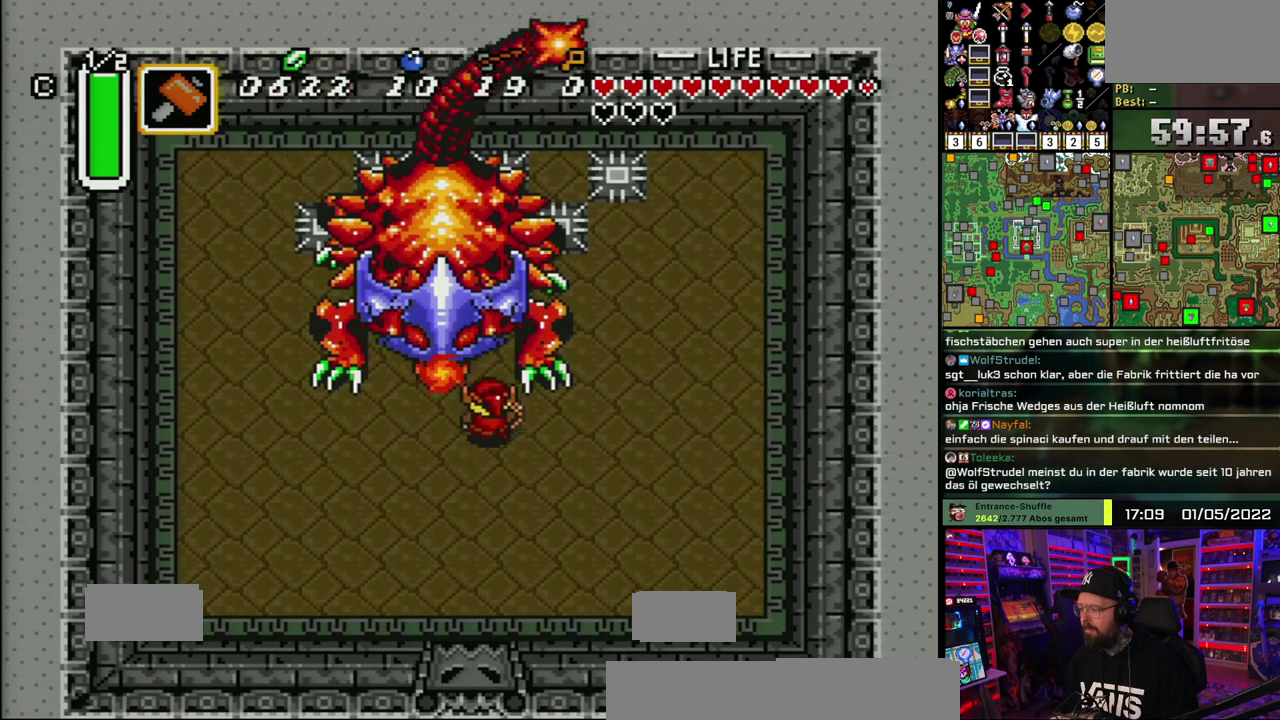
{"buttons": [], "events": [[167, "Y", "down"], [317, "Y", "up"]]}
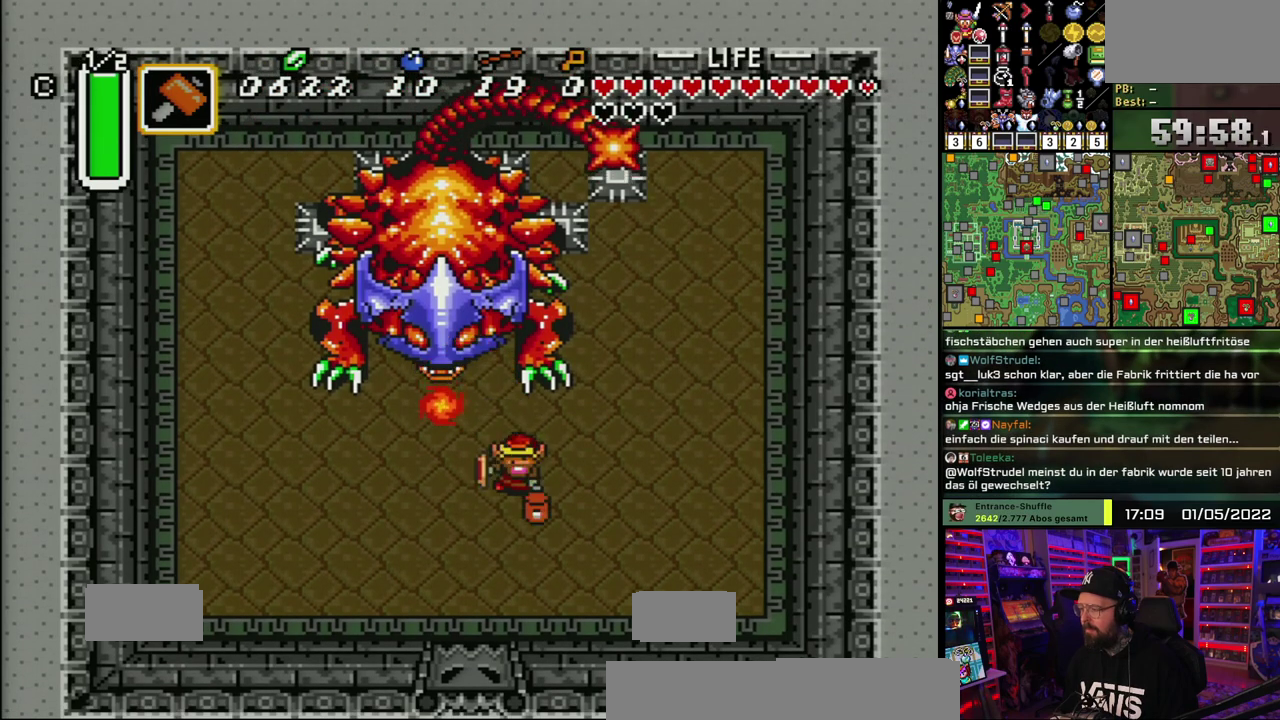
{"buttons": [], "events": [[350, "Y", "down"], [500, "Y", "up"]]}
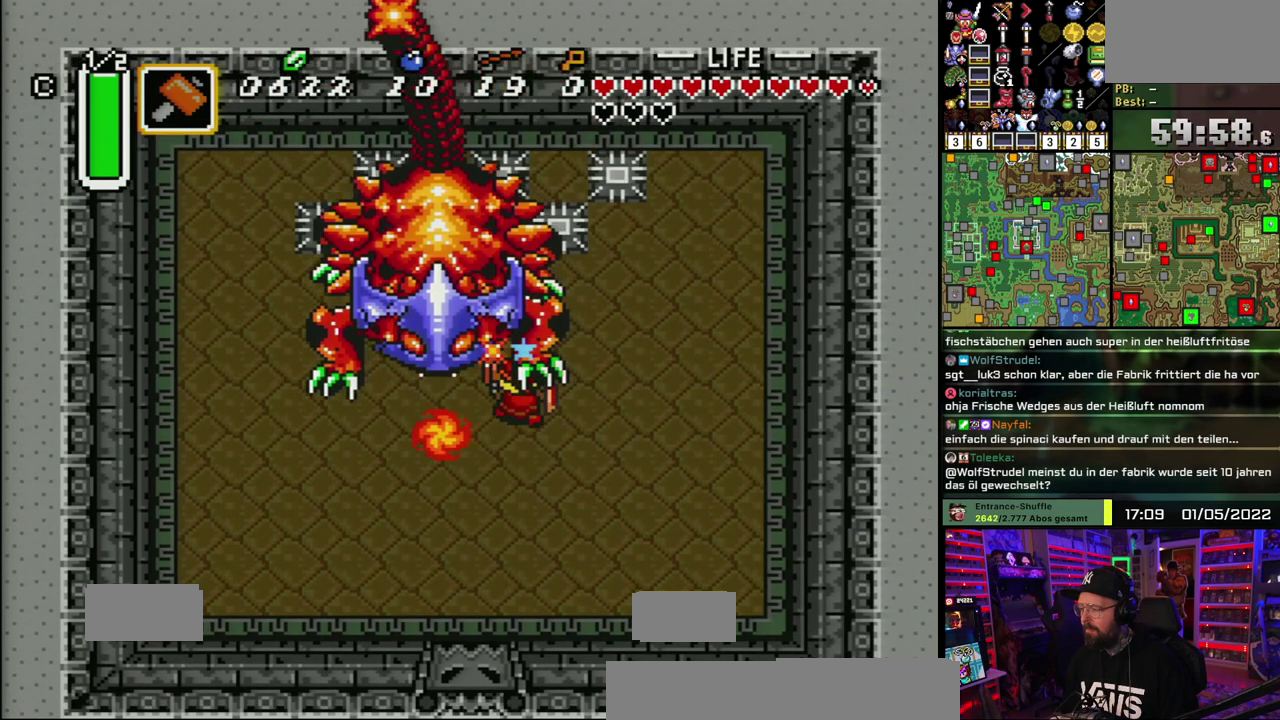
{"buttons": [], "events": []}
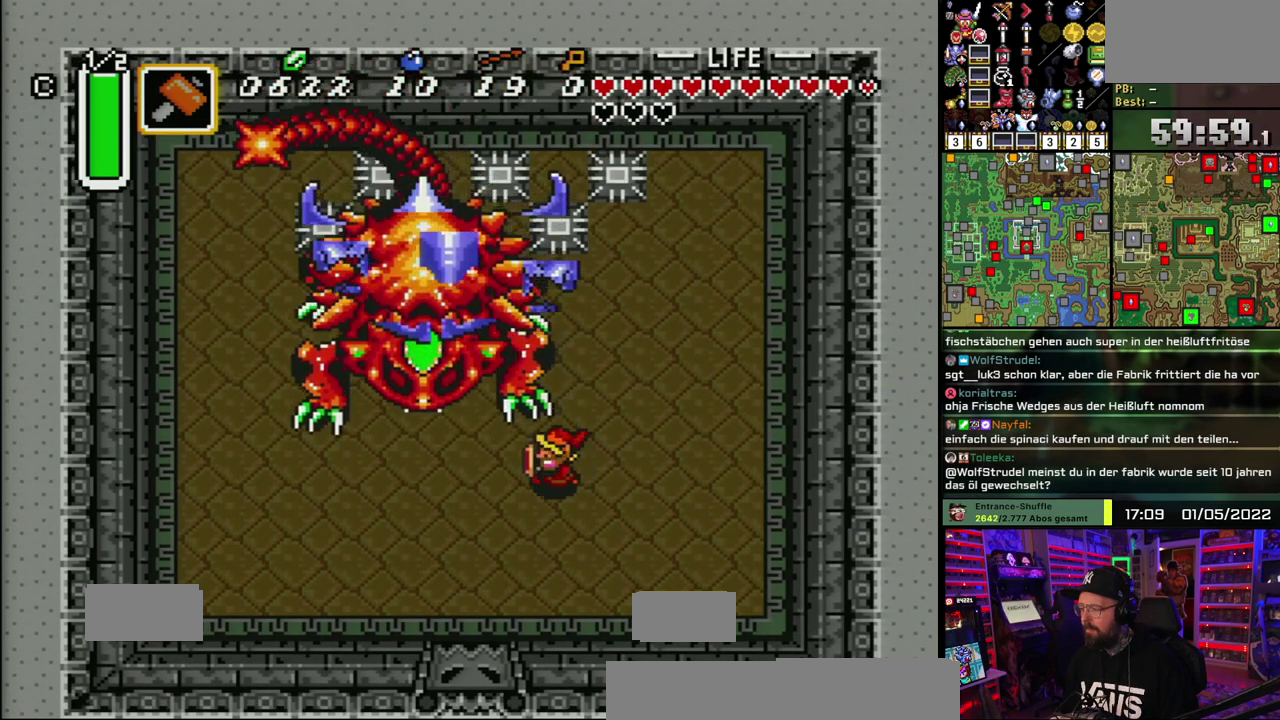
{"buttons": [], "events": []}
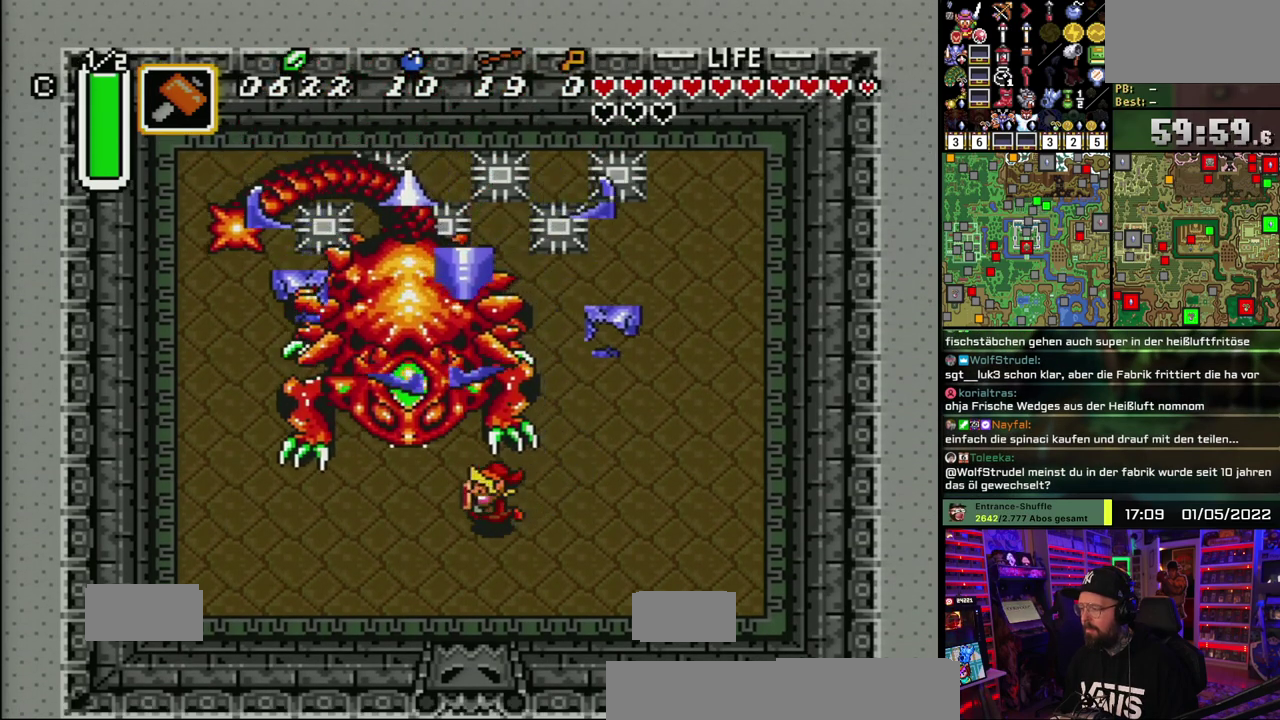
{"buttons": ["B"], "events": [[433, "B", "down"]]}
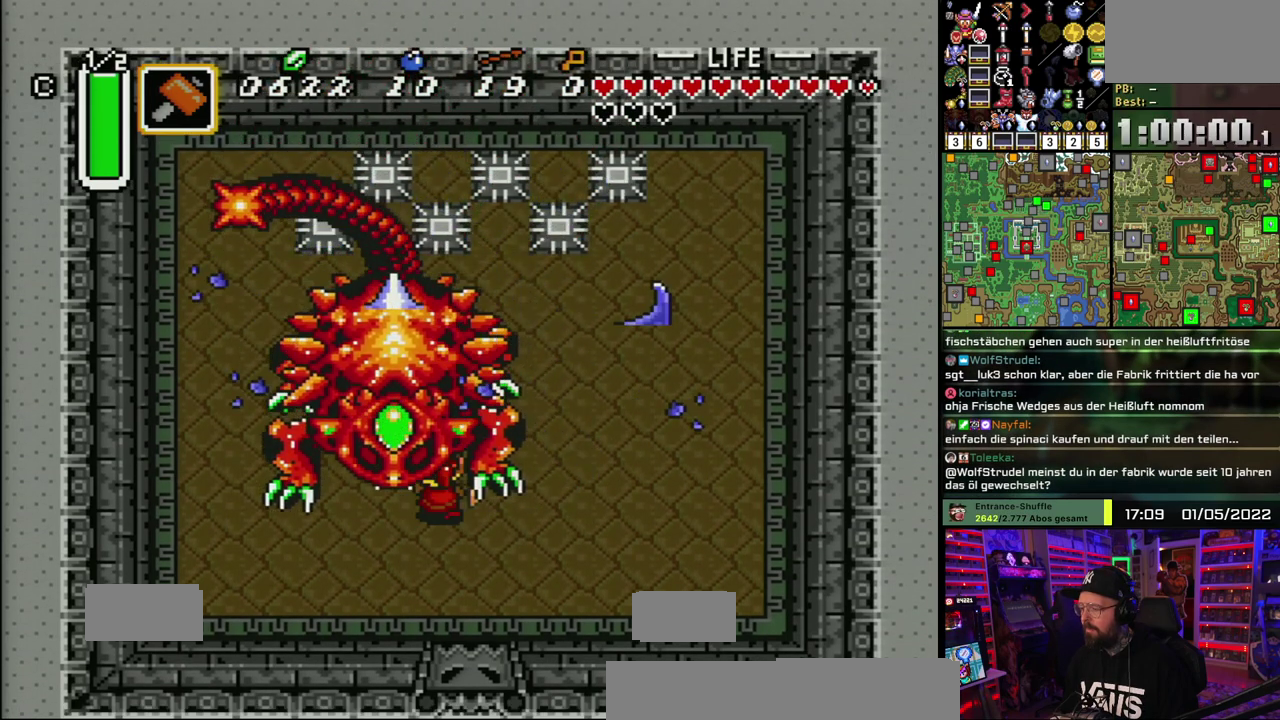
{"buttons": [], "events": [[33, "B", "up"]]}
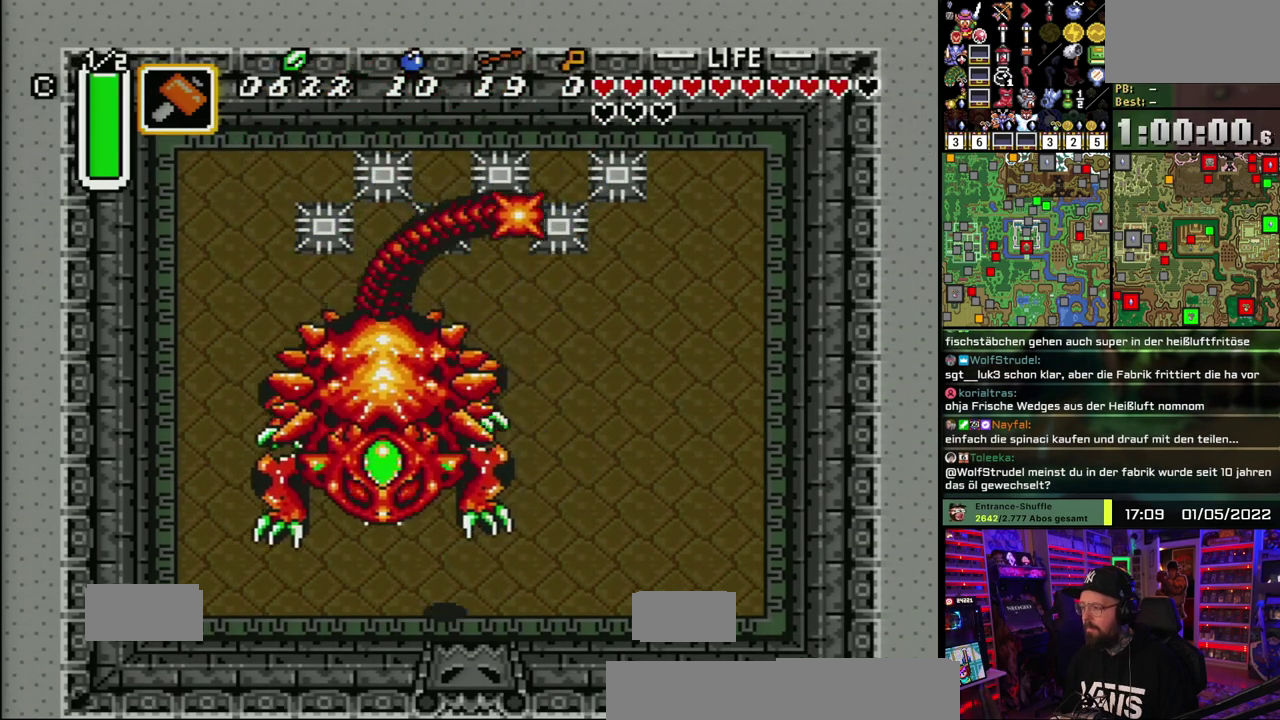
{"buttons": ["Y"], "events": [[450, "Y", "down"]]}